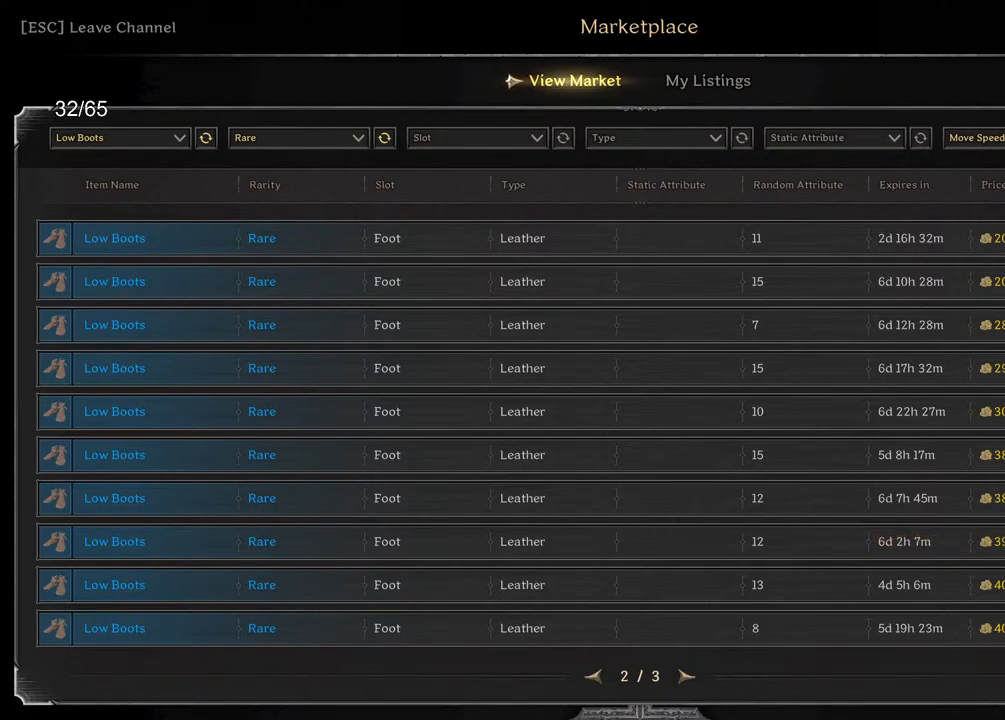
Gameplay with keyboard and mouse; each line is a JSON object with the keys and mouse buttons held at the frame after it. "events" lists presses ("down") and releases ("up") of "a", "ctrl", "d", "e", "q", "s", "shift", "space", "z", "mouse_left", "mouse_wheel", "mouse_right", "mouse_mb4" and "mouse_mb5" between this image and that frame as [ms after this image, input, new state], when the widget could be followed in between. "mouse_left", "mouse_wheel", "mouse_right", "mouse_mb4", "mouse_mb5" = the "left", "wheel", "right", "mb4", "mb5" buttons of the "mouse" list. No other keys are recorded. "wheel" means that the mouse wheel is clicked or scrolled. Mouse movement is not recorded.
{"keys": [], "mouse": [], "events": [[367, "mouse_left", "down"], [433, "mouse_left", "up"]]}
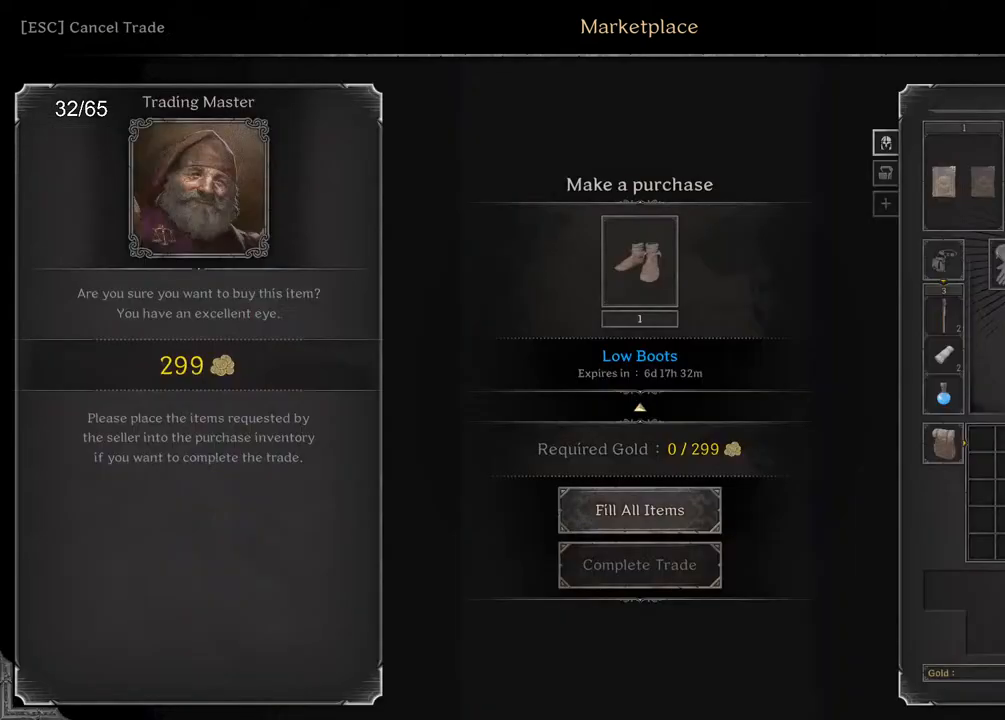
{"keys": [], "mouse": [], "events": [[250, "mouse_left", "down"], [350, "mouse_left", "up"]]}
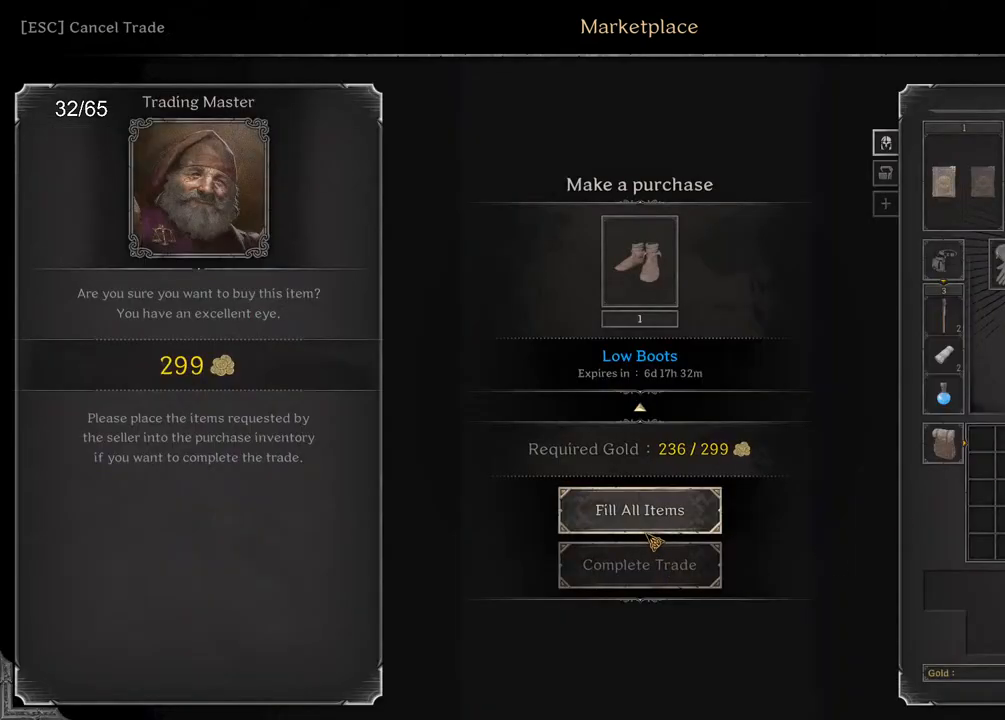
{"keys": [], "mouse": [], "events": []}
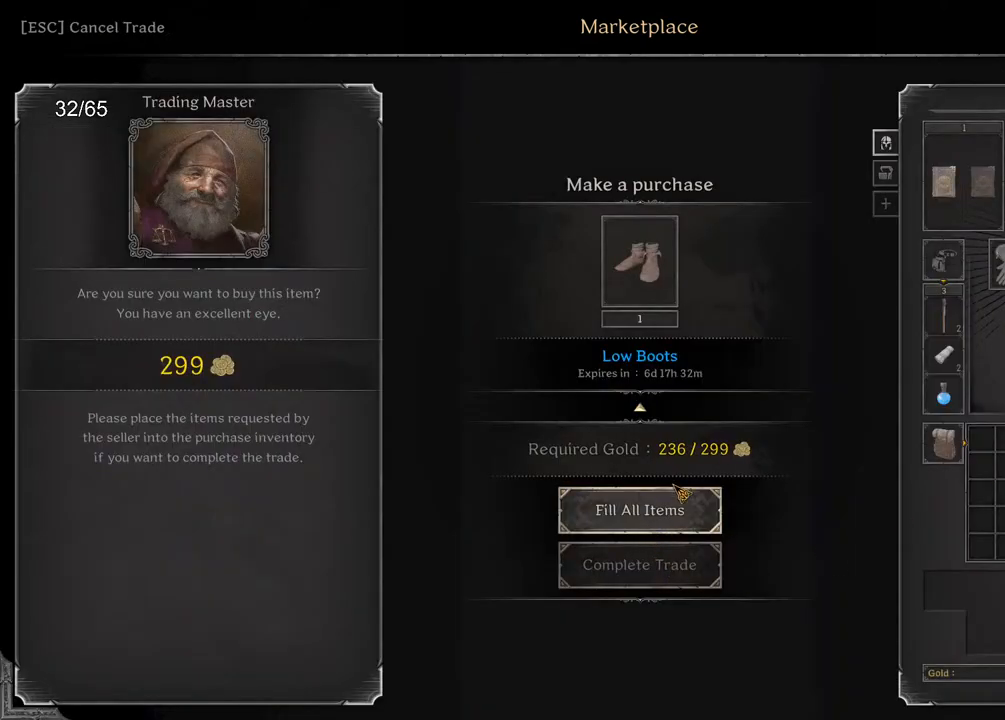
{"keys": [], "mouse": [], "events": []}
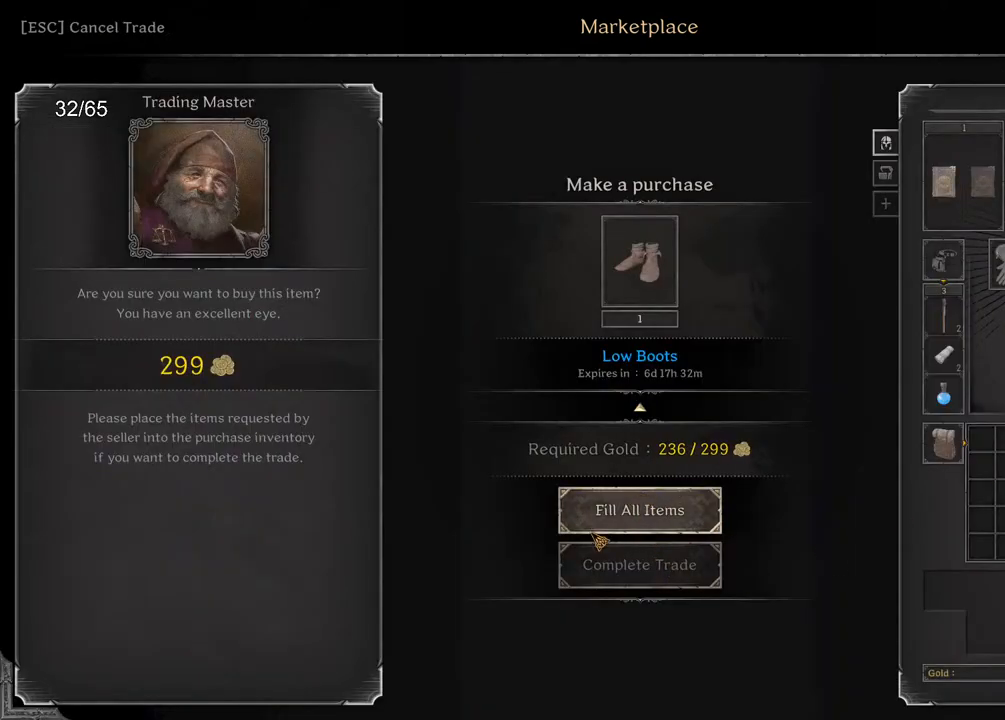
{"keys": [], "mouse": [], "events": []}
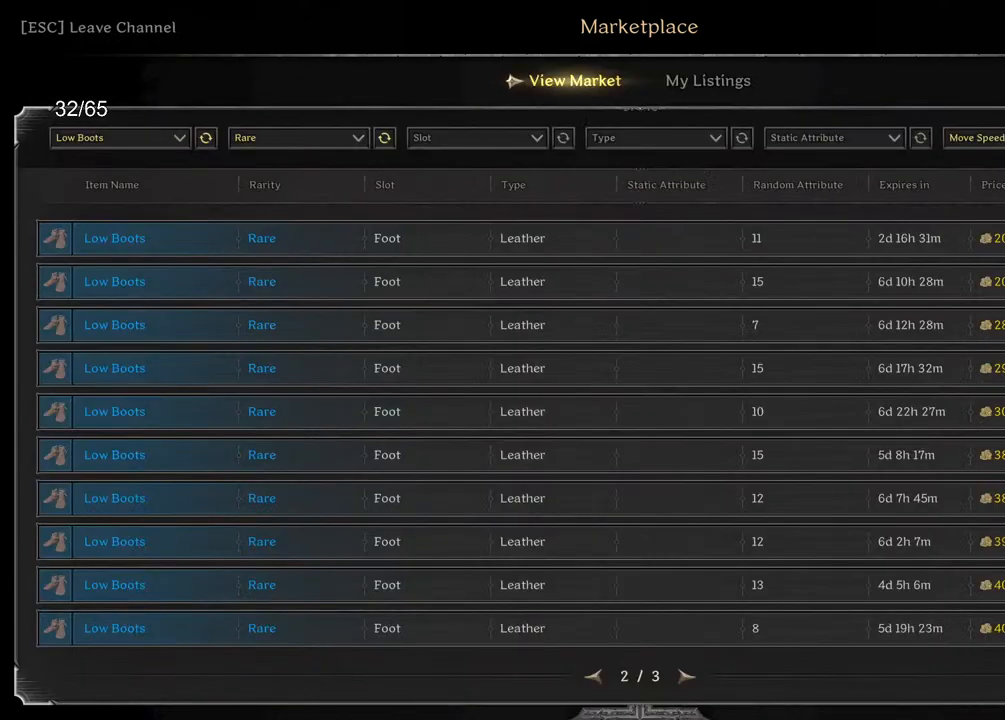
{"keys": [], "mouse": [], "events": []}
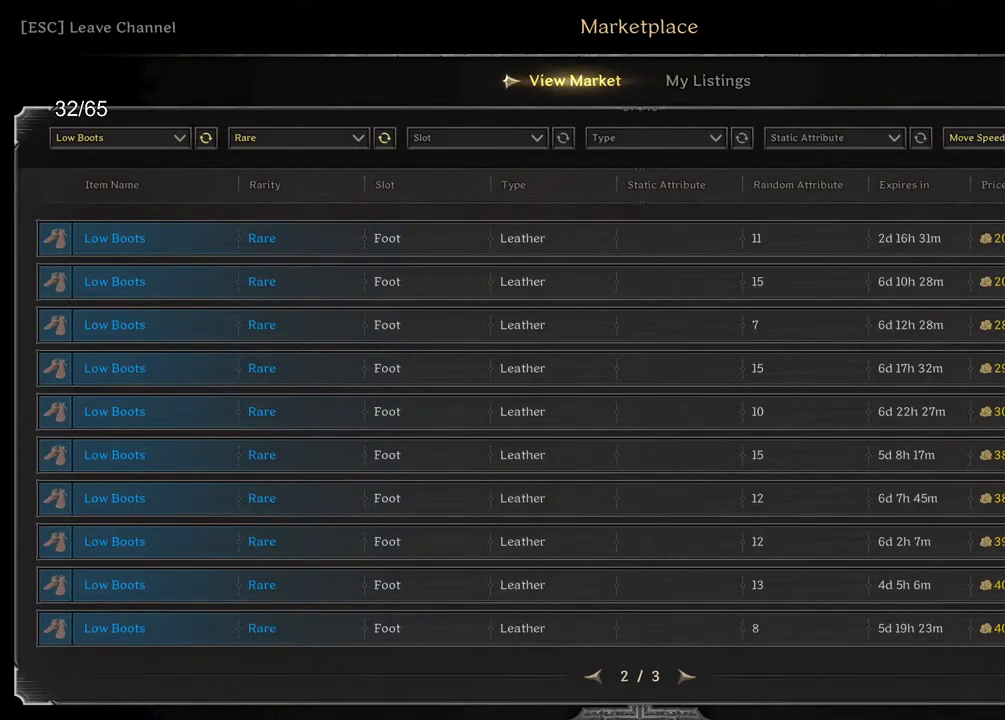
{"keys": [], "mouse": [], "events": []}
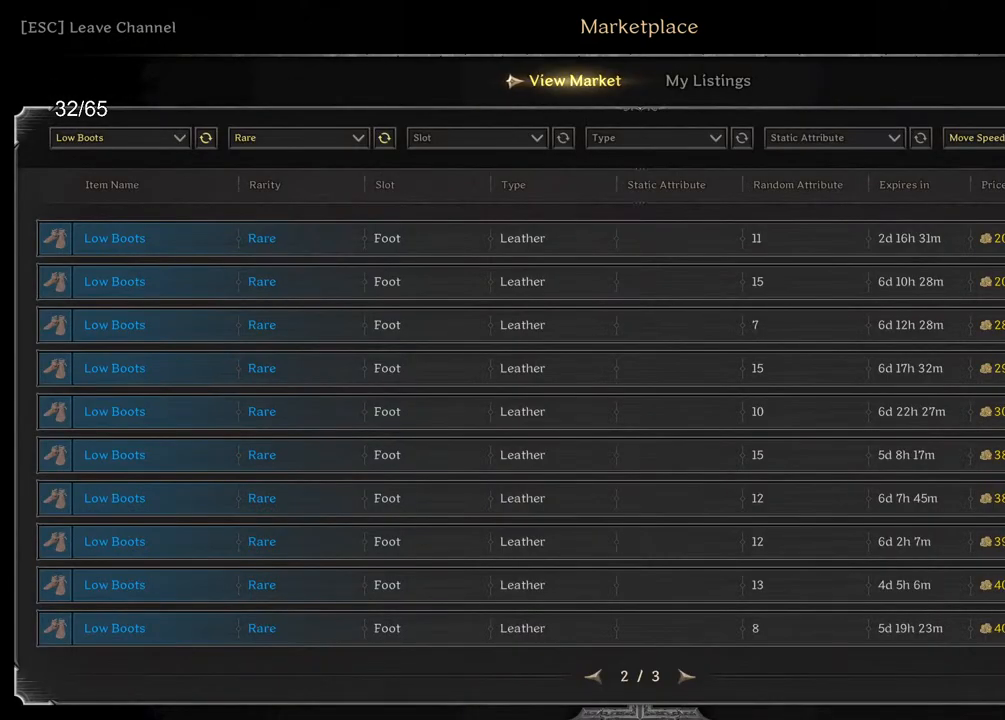
{"keys": [], "mouse": [], "events": [[50, "mouse_left", "down"], [100, "mouse_left", "up"], [400, "mouse_left", "down"], [483, "mouse_left", "up"]]}
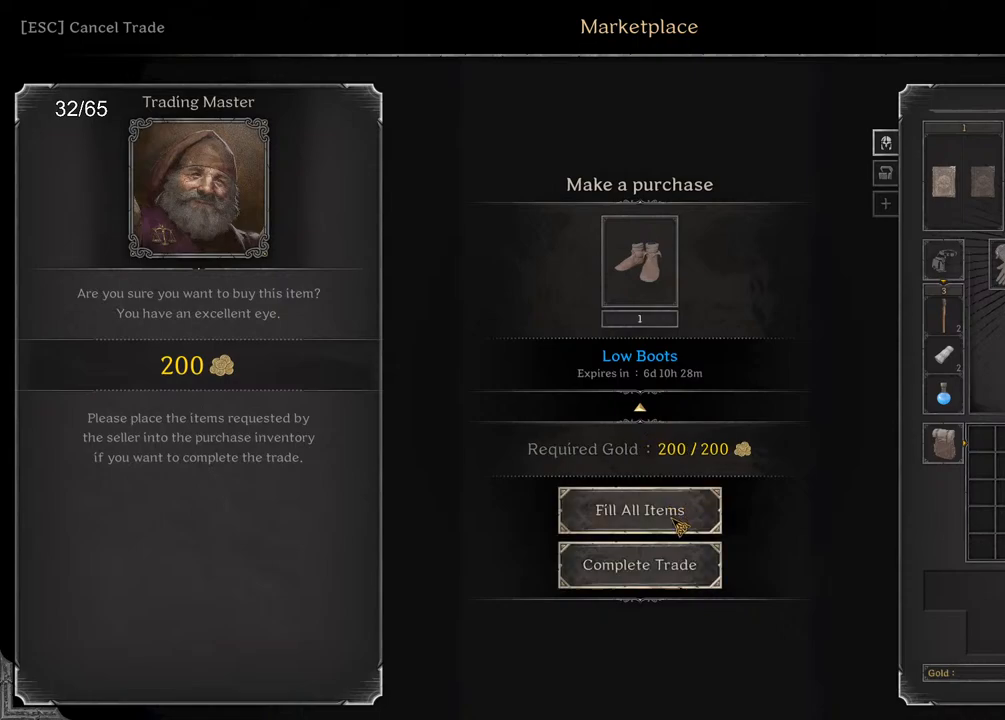
{"keys": [], "mouse": [], "events": [[117, "mouse_left", "down"], [183, "mouse_left", "up"]]}
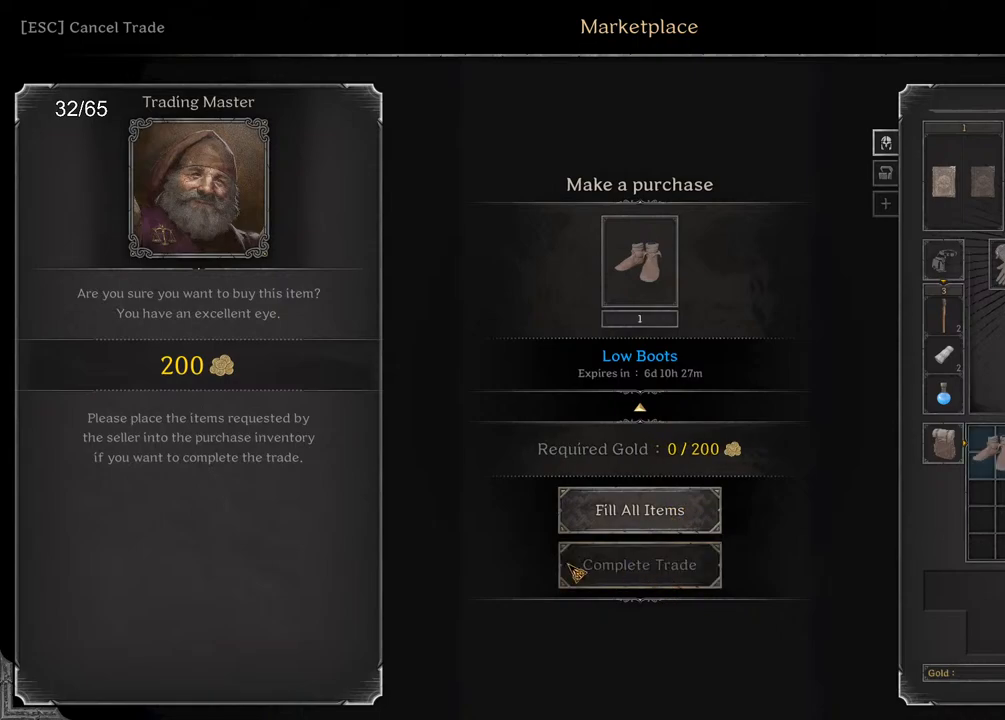
{"keys": [], "mouse": [], "events": [[417, "mouse_left", "down"], [500, "mouse_left", "up"]]}
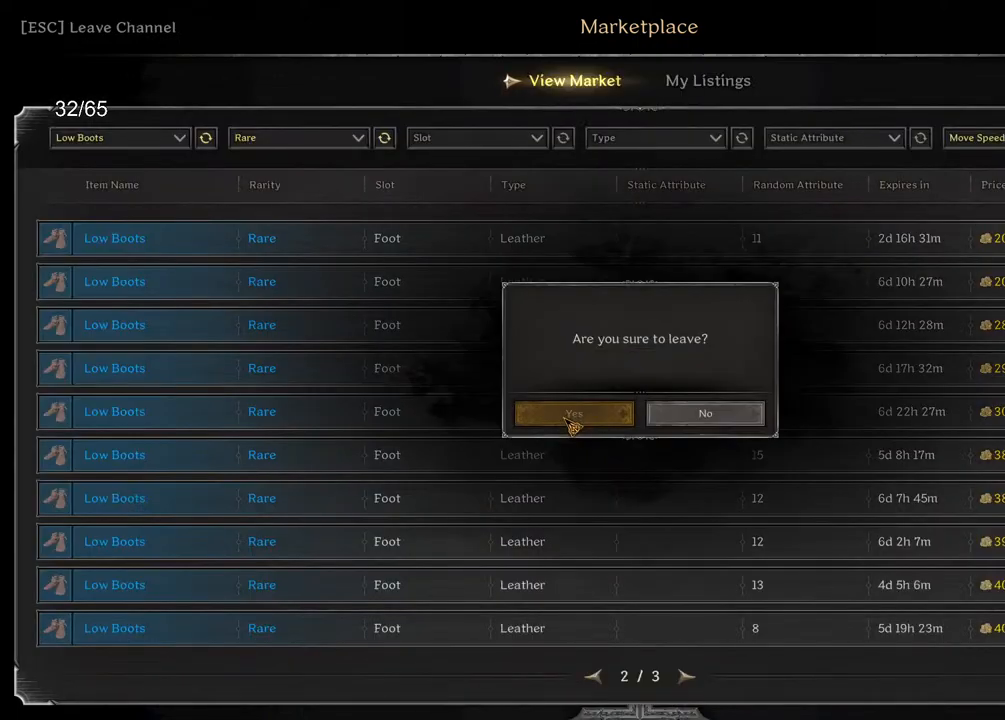
{"keys": [], "mouse": [], "events": [[300, "mouse_left", "down"], [350, "mouse_left", "up"]]}
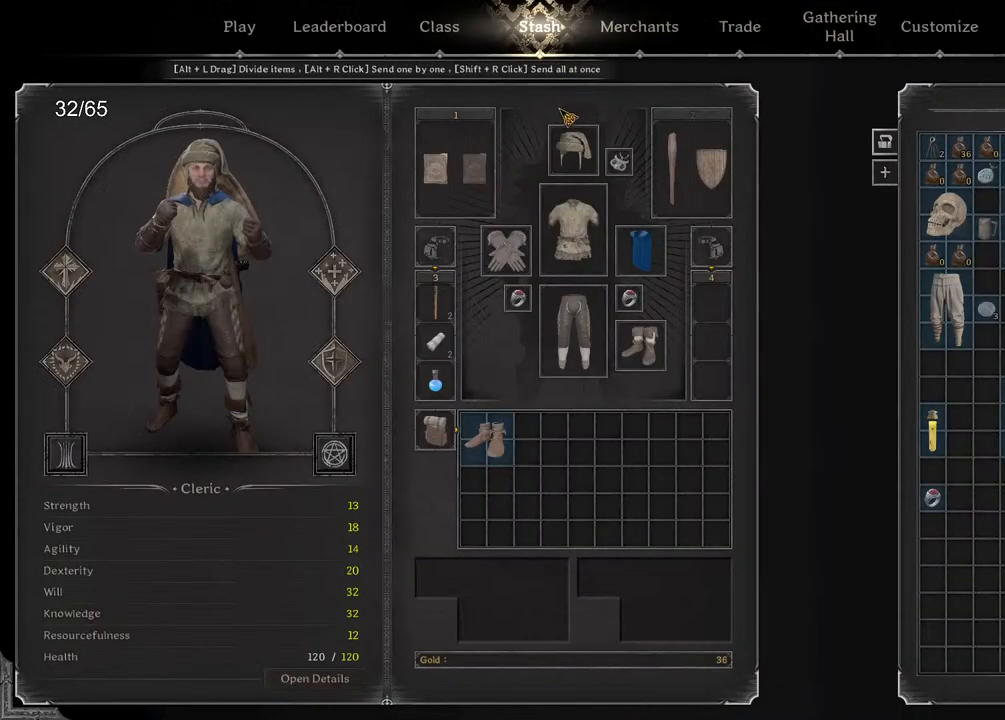
{"keys": [], "mouse": ["left"], "events": [[467, "mouse_left", "down"]]}
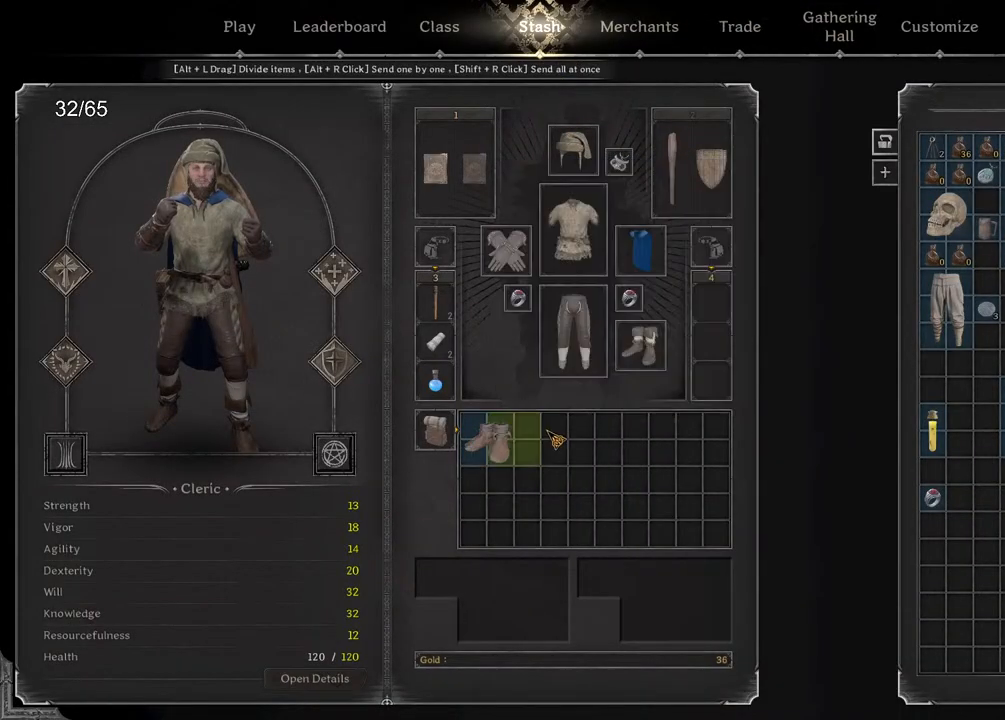
{"keys": [], "mouse": [], "events": [[183, "mouse_left", "up"]]}
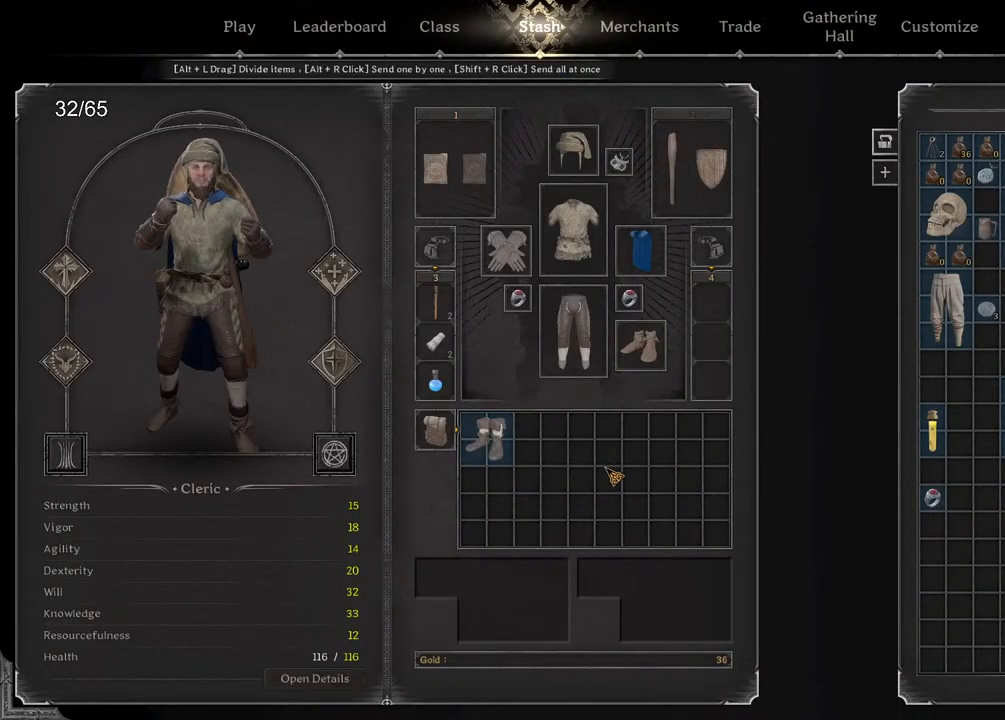
{"keys": [], "mouse": ["left"], "events": [[200, "mouse_left", "down"]]}
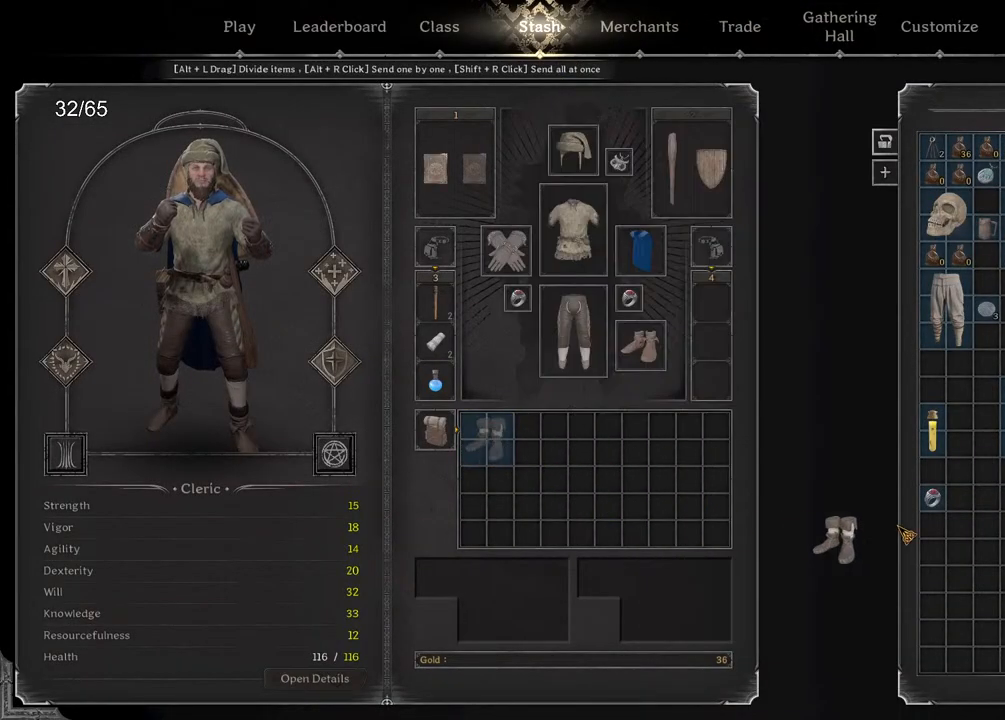
{"keys": [], "mouse": [], "events": [[317, "mouse_left", "up"]]}
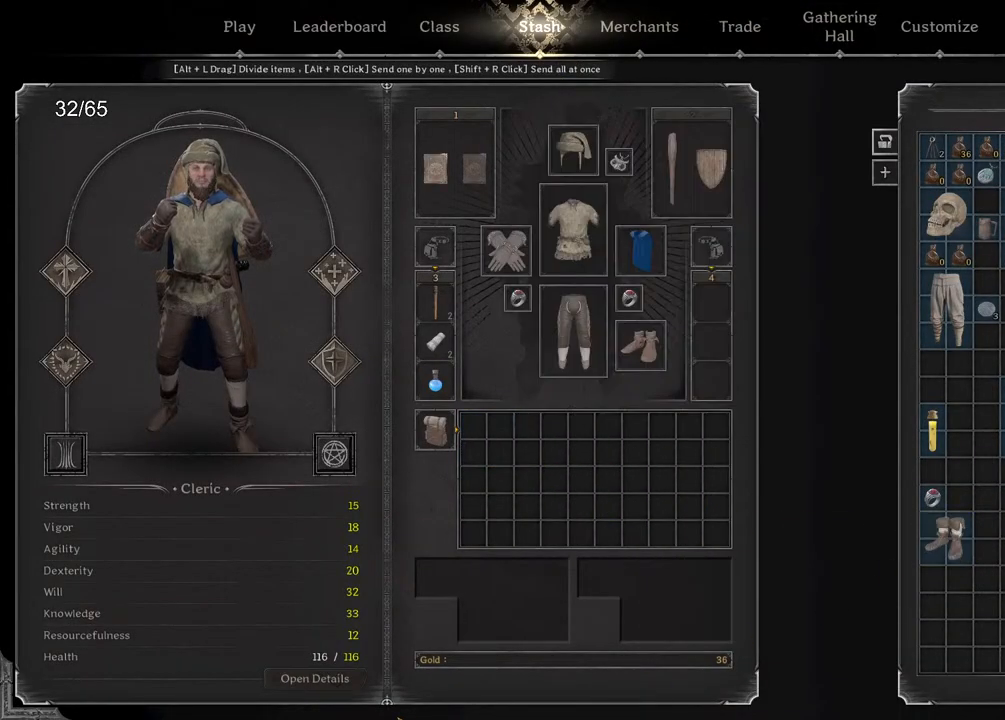
{"keys": [], "mouse": ["left"], "events": [[217, "mouse_left", "down"], [283, "mouse_left", "up"], [483, "mouse_left", "down"]]}
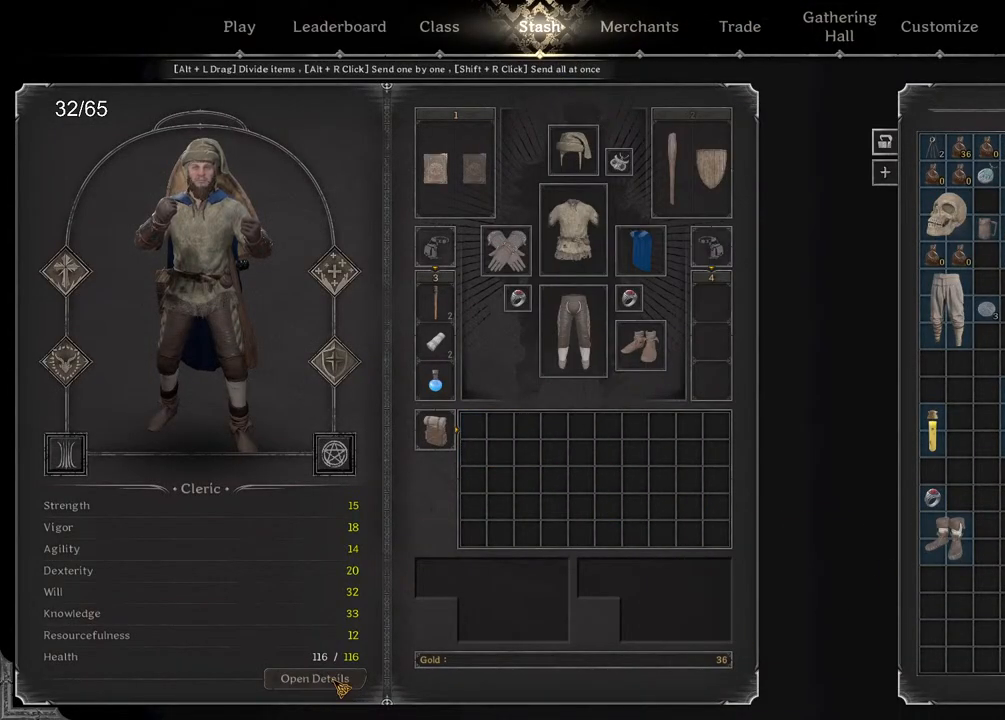
{"keys": [], "mouse": [], "events": [[67, "mouse_left", "up"]]}
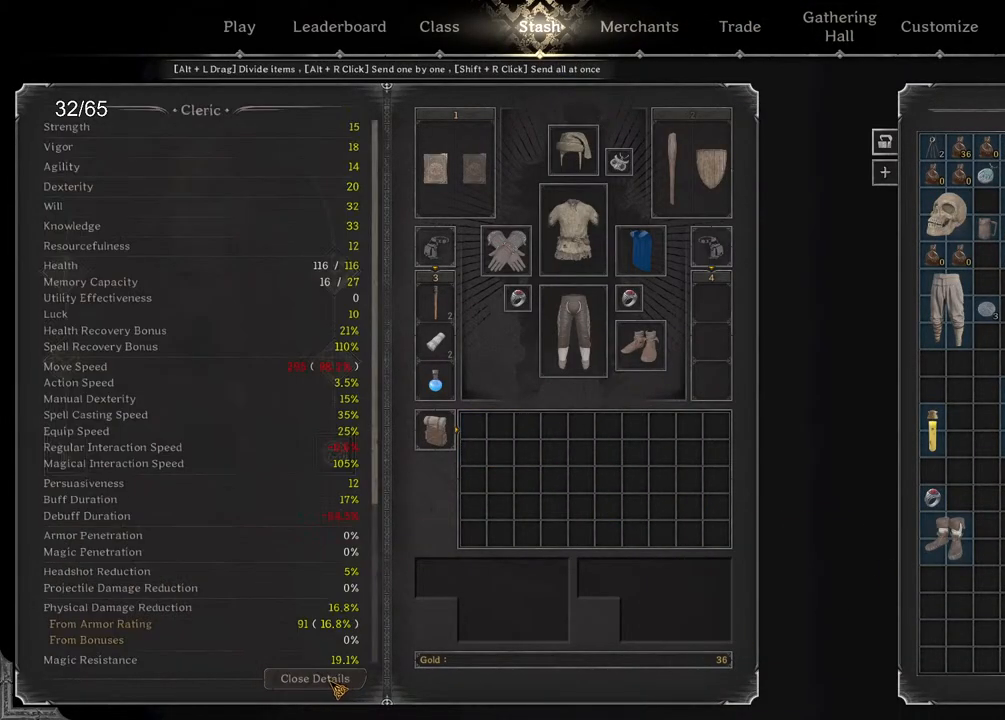
{"keys": [], "mouse": [], "events": [[217, "mouse_left", "down"], [267, "mouse_left", "up"]]}